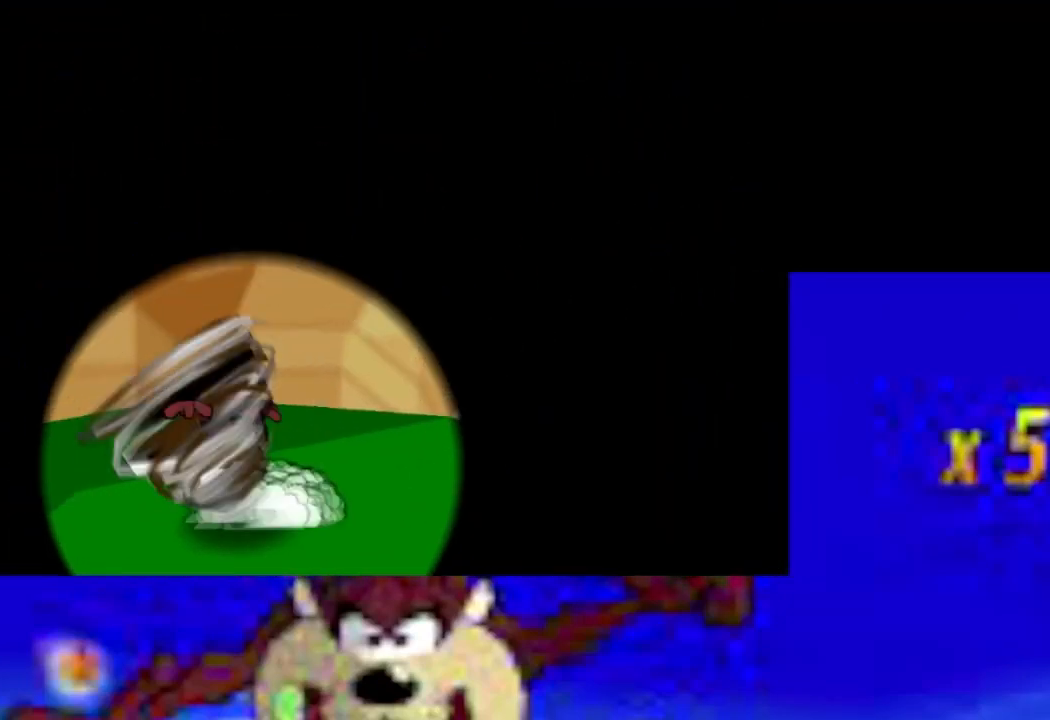
Gameplay with a controller (PlayStation layout); each line is a JSON object with the inputs held at the frame after it. "events" lists button and stick changes between this image and that frame as [ms after this image, input, new state], when the widget could be followed in between. Not read: right_stick.
{"buttons": ["CIRCLE"], "left_stick": "left", "events": [[267, "R1", "down"], [333, "R1", "up"], [400, "R1", "down"], [467, "R1", "up"]]}
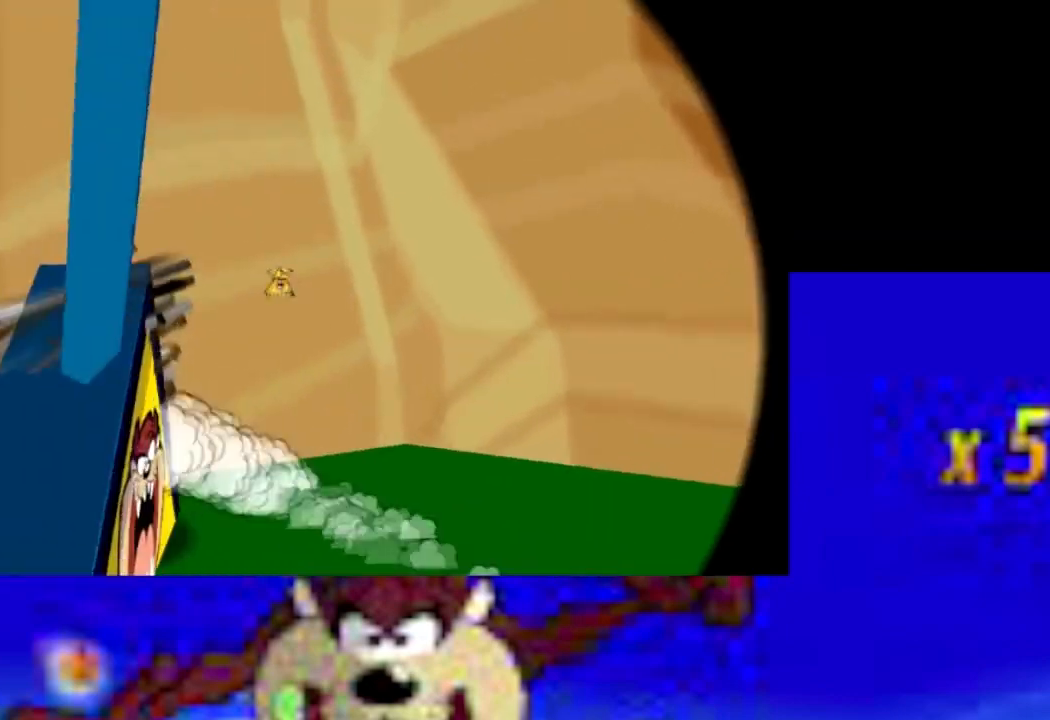
{"buttons": ["CIRCLE"], "left_stick": "up", "events": [[33, "R1", "down"], [100, "R1", "up"], [167, "R1", "down"], [233, "R1", "up"], [300, "R1", "down"], [367, "R1", "up"], [367, "left_stick", "up"], [467, "R1", "down"], [500, "R1", "up"]]}
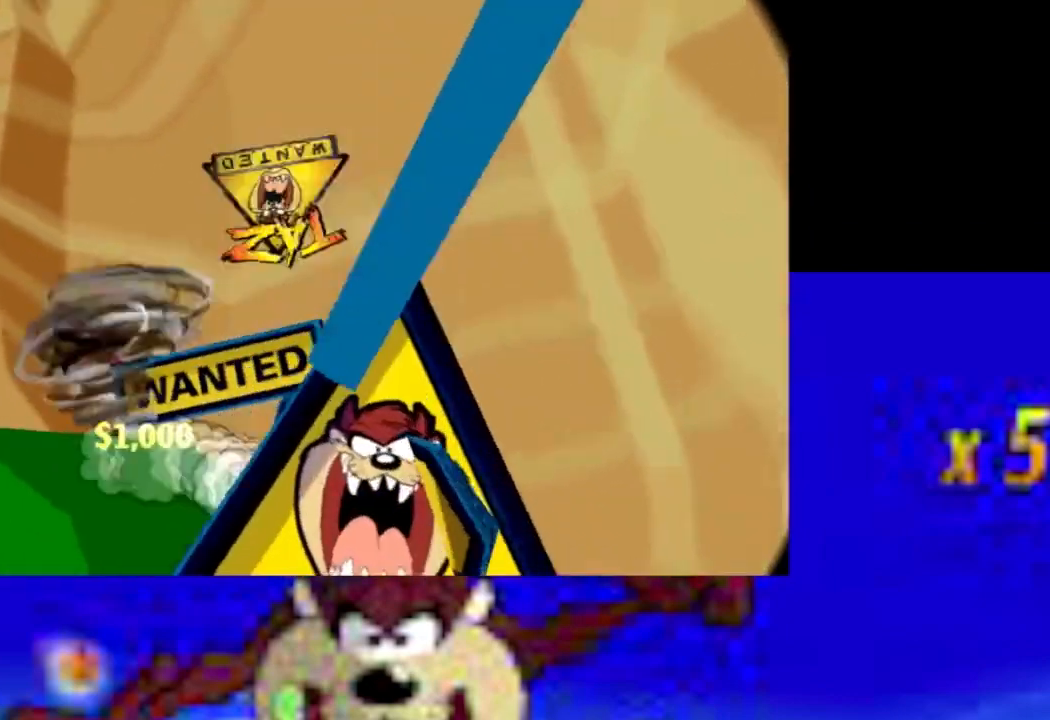
{"buttons": ["CIRCLE"], "left_stick": "up-right", "events": [[67, "R1", "down"], [167, "R1", "up"], [200, "left_stick", "up-right"]]}
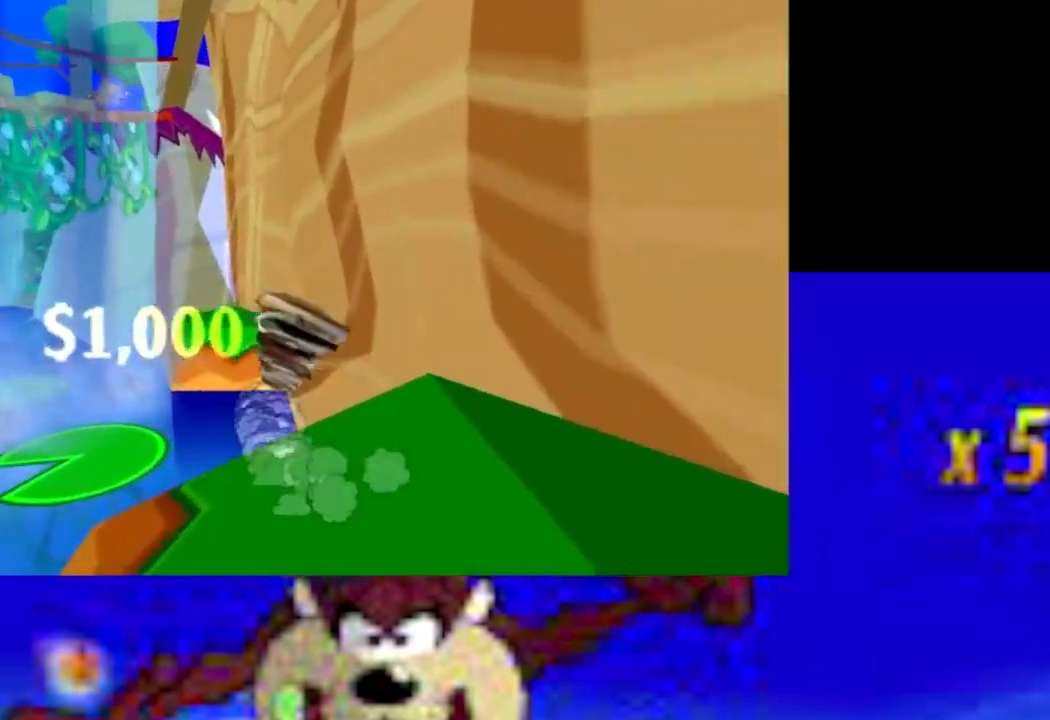
{"buttons": ["CIRCLE"], "left_stick": "up", "events": [[233, "left_stick", "up"]]}
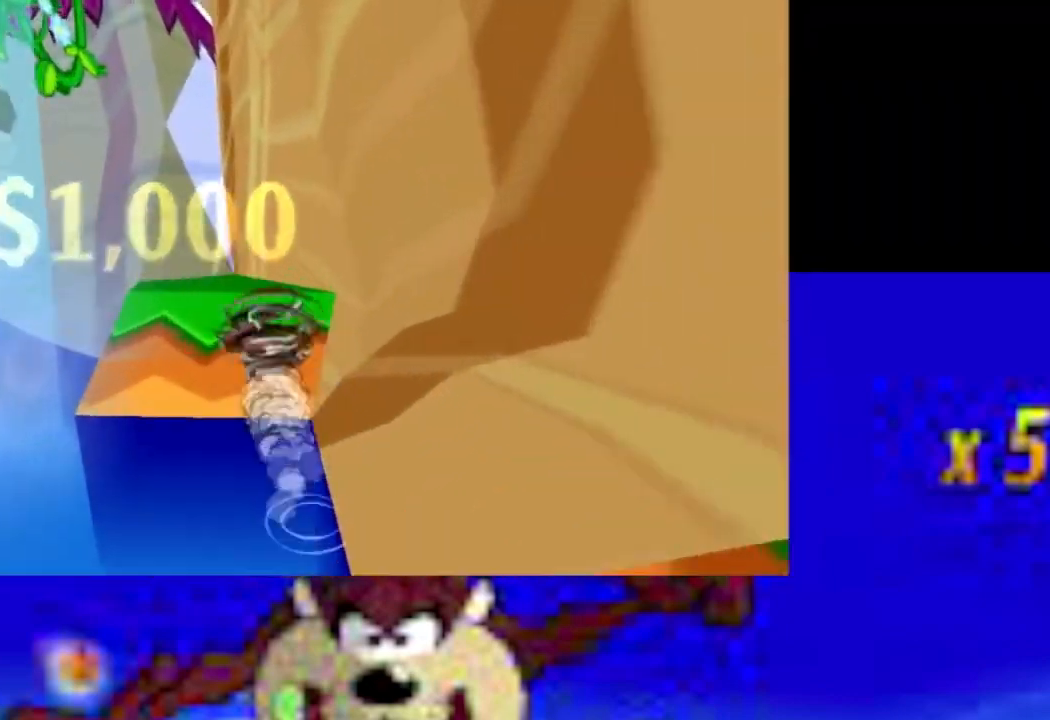
{"buttons": ["CIRCLE"], "left_stick": "left", "events": [[267, "left_stick", "left"]]}
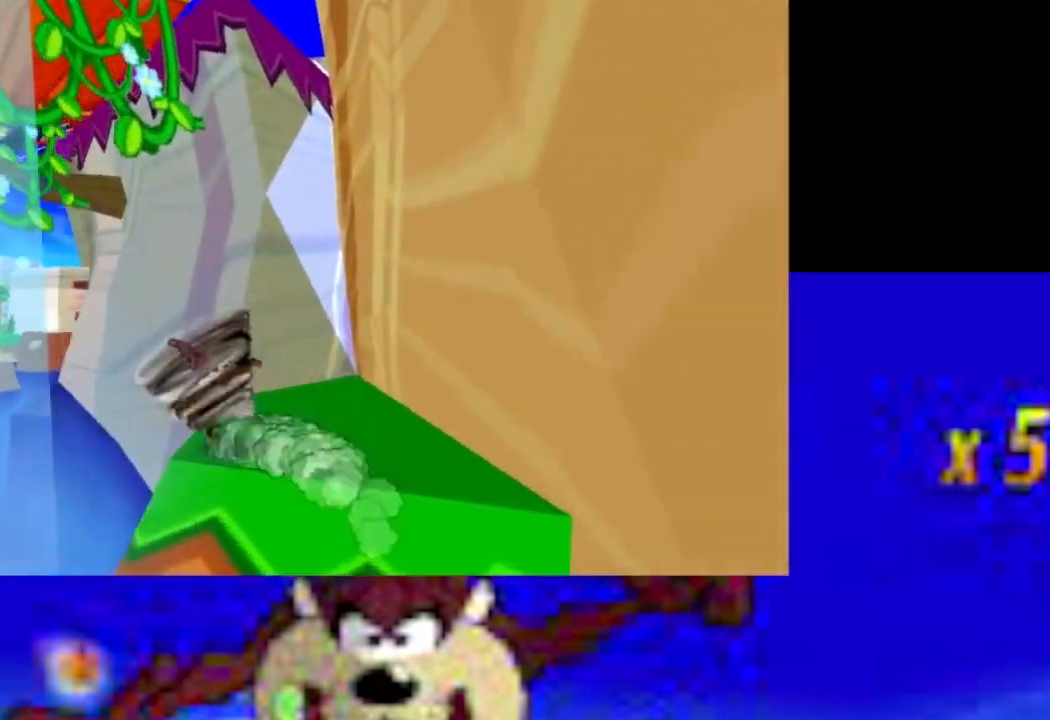
{"buttons": ["CIRCLE"], "left_stick": "up-right", "events": [[33, "left_stick", "up"], [167, "left_stick", "up-right"]]}
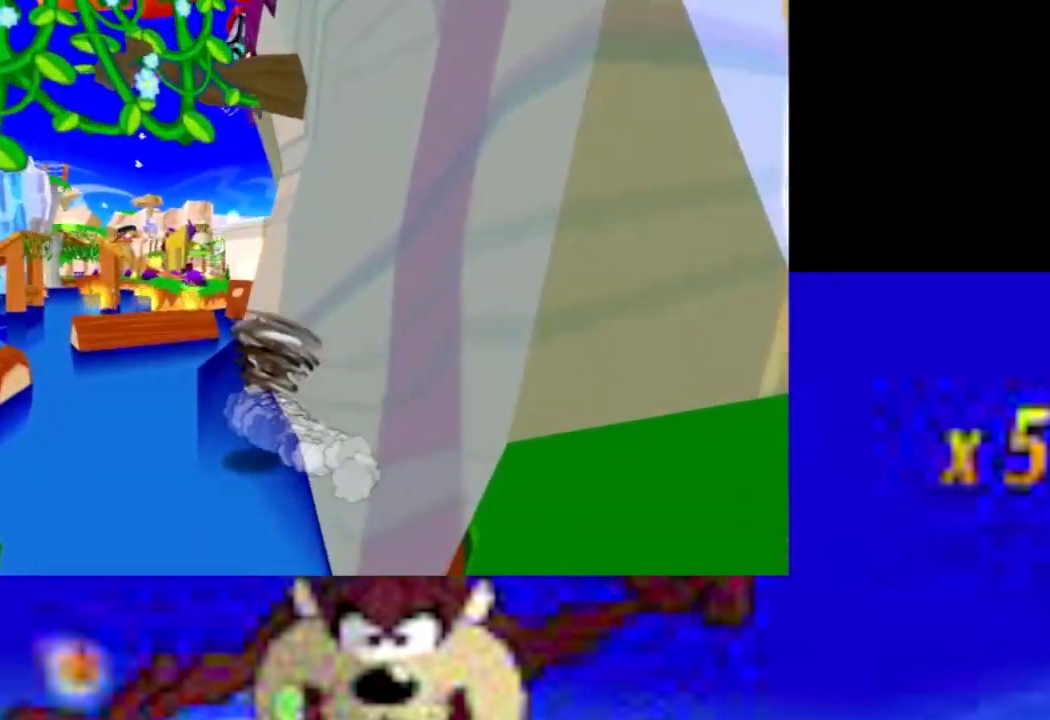
{"buttons": ["CROSS"], "left_stick": "up-right", "events": [[367, "CROSS", "down"], [433, "CIRCLE", "up"]]}
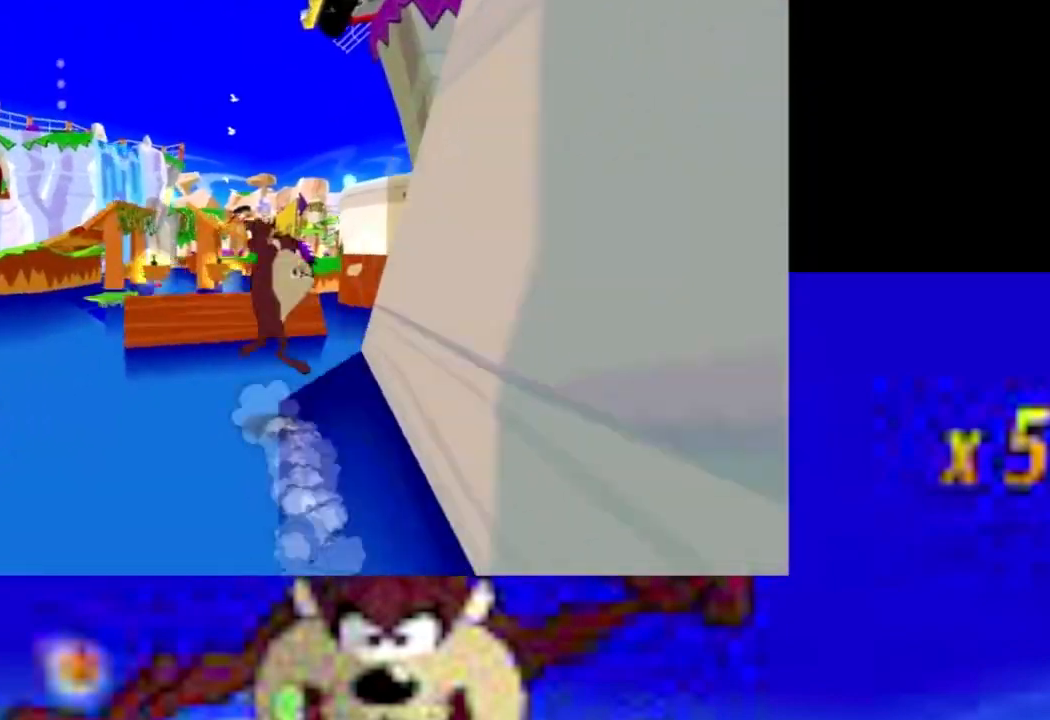
{"buttons": [], "left_stick": "up-right", "events": [[100, "L2", "down"], [133, "CROSS", "up"], [267, "L2", "up"]]}
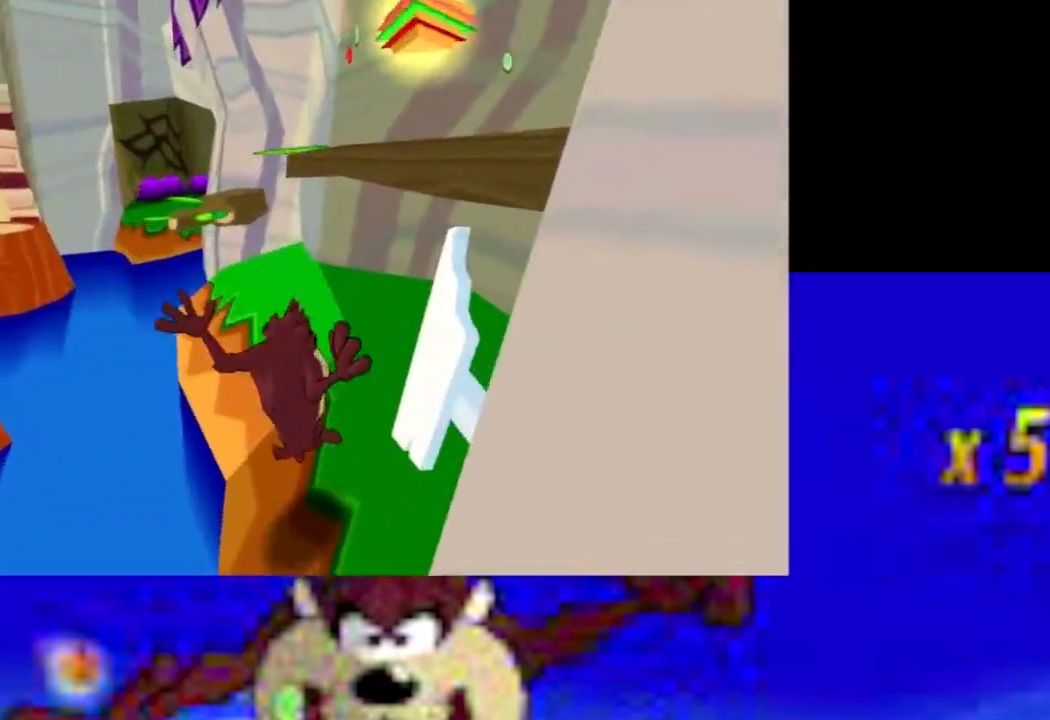
{"buttons": ["CIRCLE"], "left_stick": "up", "events": [[167, "CIRCLE", "down"], [367, "left_stick", "up"]]}
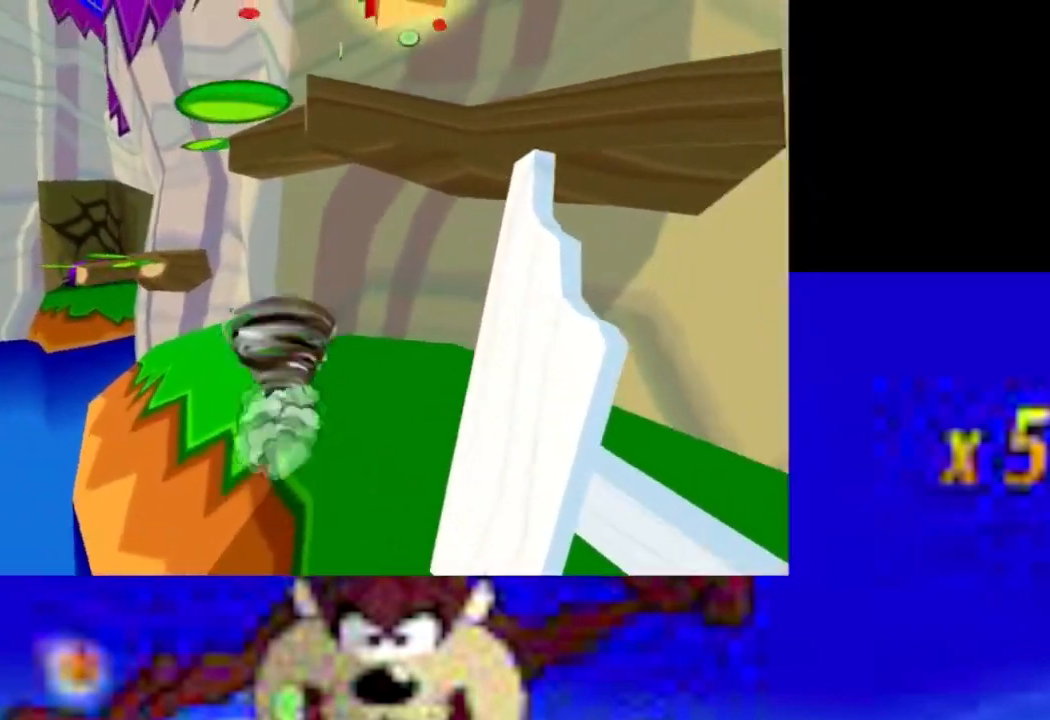
{"buttons": [], "left_stick": "up-left", "events": [[33, "left_stick", "up-left"], [133, "CROSS", "down"], [200, "CIRCLE", "up"], [233, "left_stick", "left"], [433, "CROSS", "up"], [433, "left_stick", "up-left"]]}
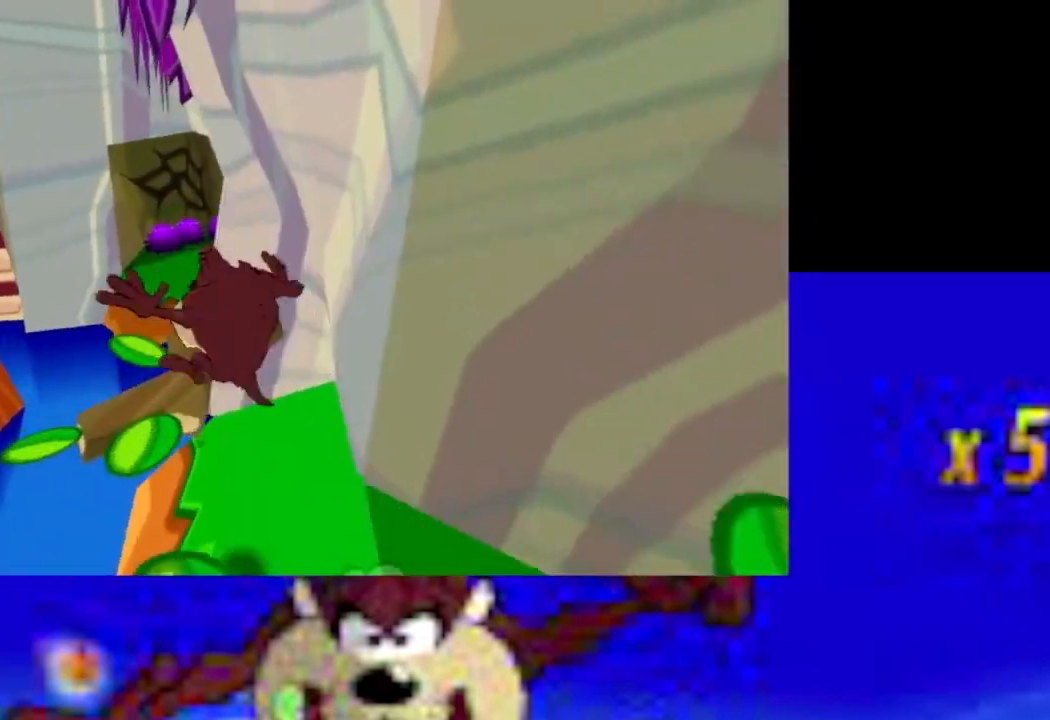
{"buttons": [], "left_stick": "up-right", "events": [[233, "left_stick", "down-left"], [333, "left_stick", "down-right"], [400, "left_stick", "right"], [500, "left_stick", "up-right"]]}
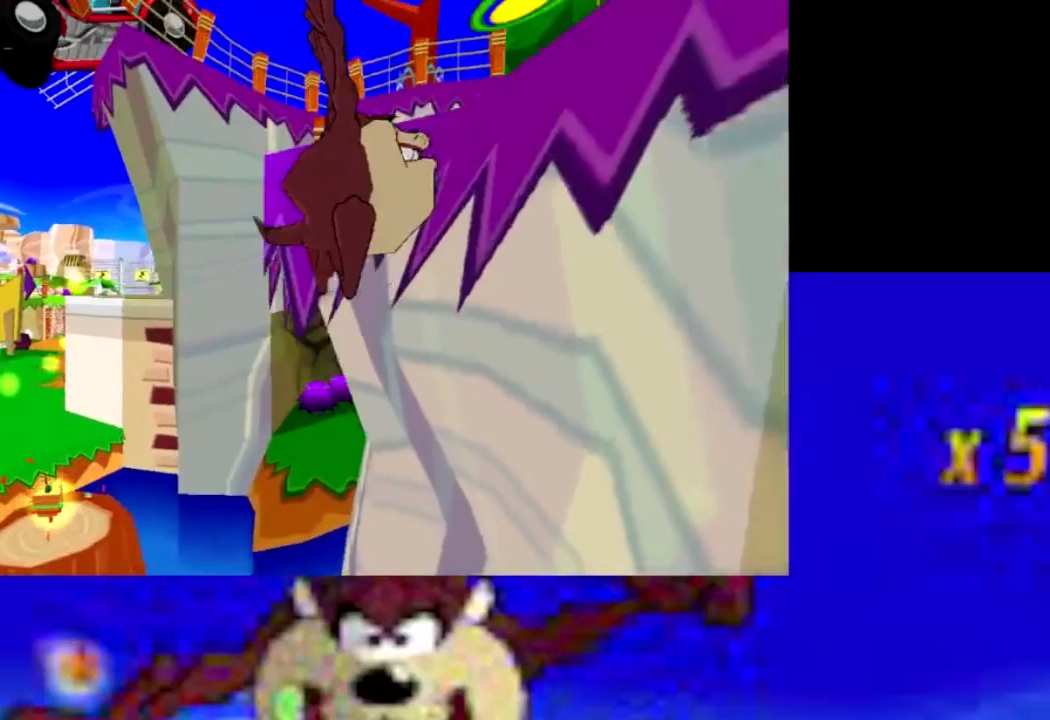
{"buttons": [], "left_stick": "up-right", "events": []}
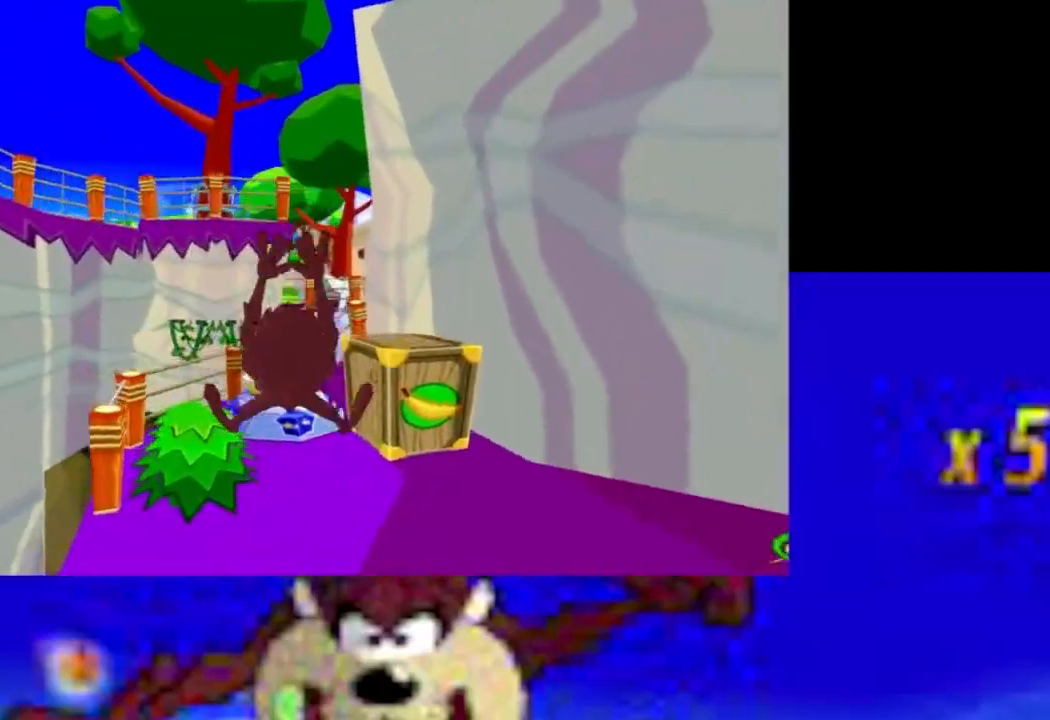
{"buttons": [], "left_stick": "up", "events": [[367, "left_stick", "up"]]}
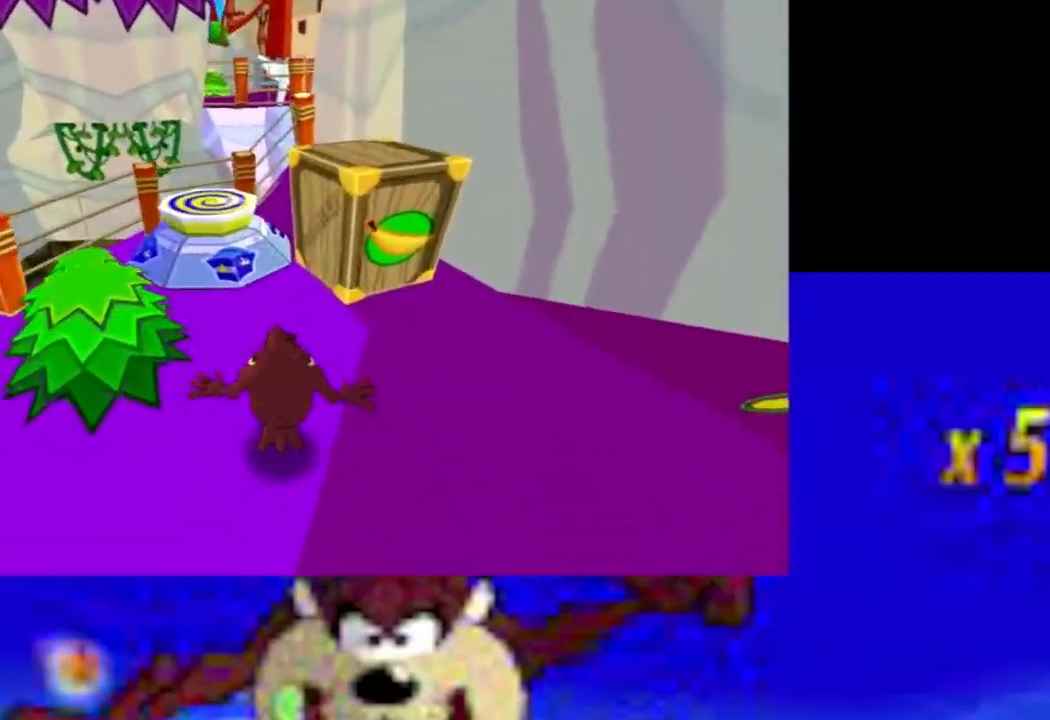
{"buttons": [], "left_stick": "center", "events": [[367, "left_stick", "center"]]}
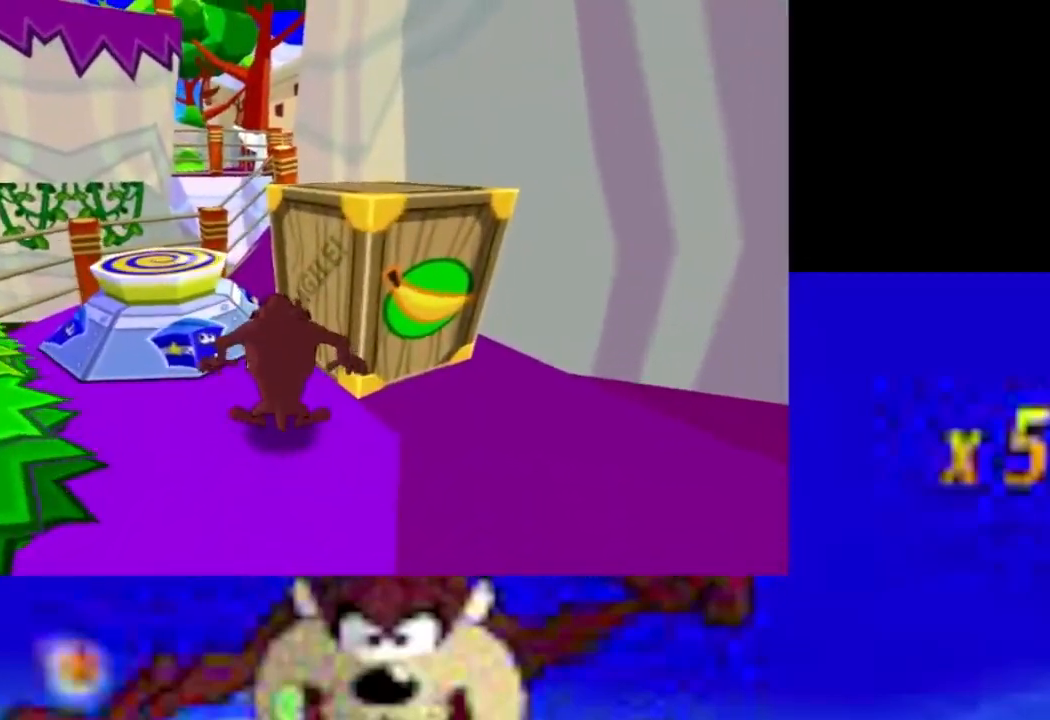
{"buttons": ["CIRCLE"], "left_stick": "center", "events": [[67, "CIRCLE", "down"], [367, "R2", "down"], [400, "R2", "up"]]}
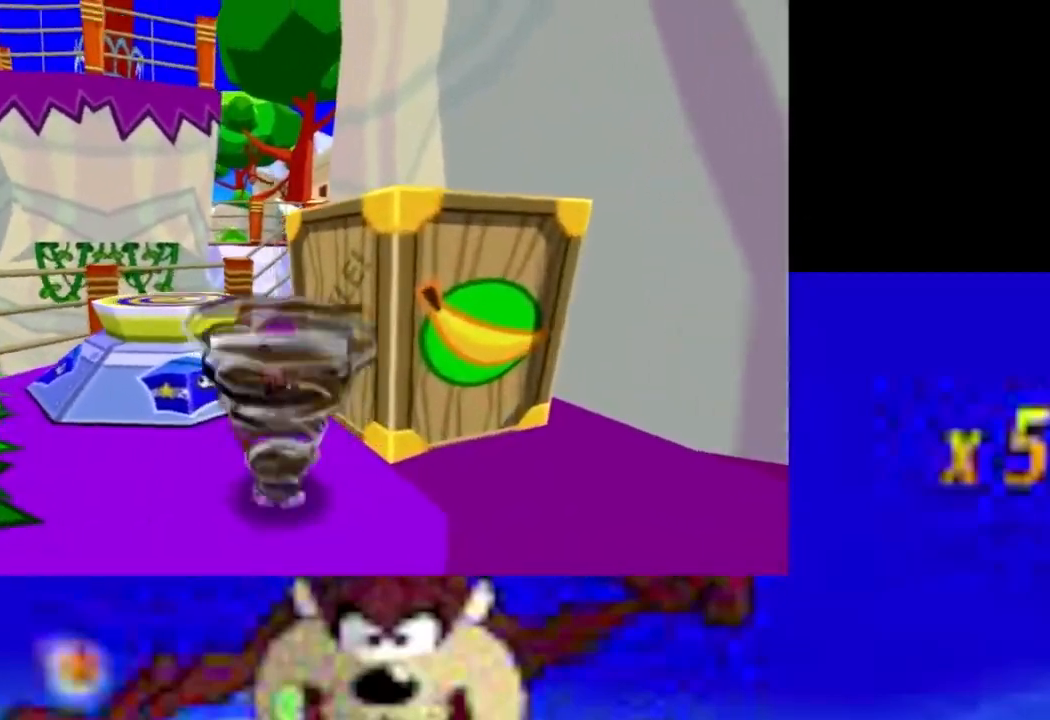
{"buttons": ["CIRCLE"], "left_stick": "center", "events": []}
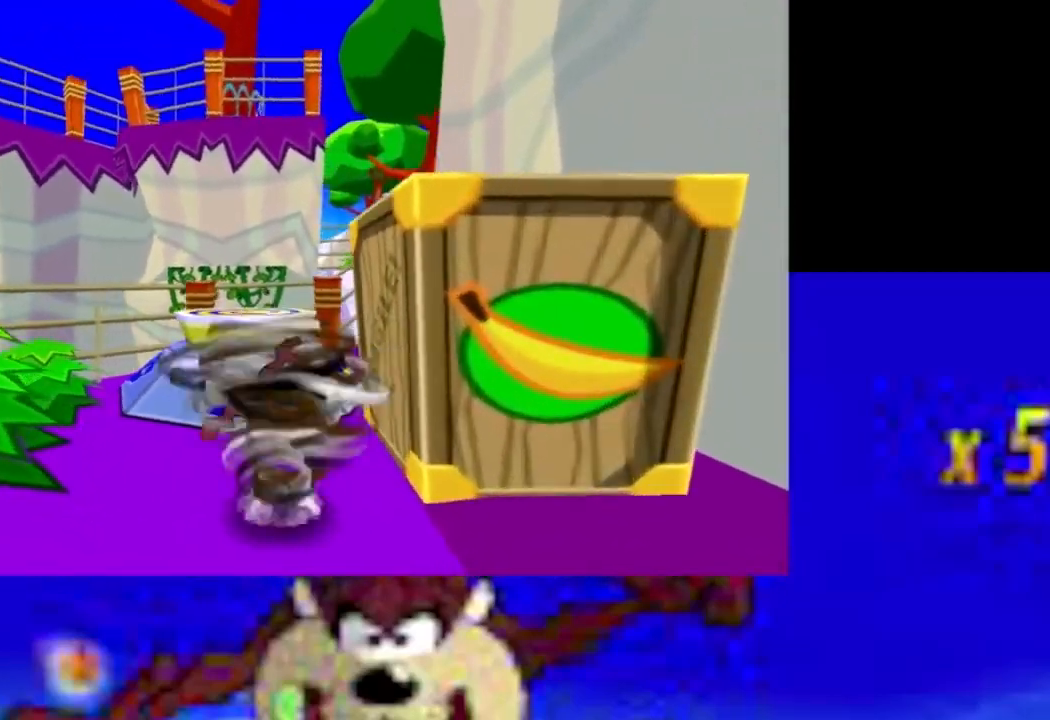
{"buttons": ["CIRCLE"], "left_stick": "center", "events": []}
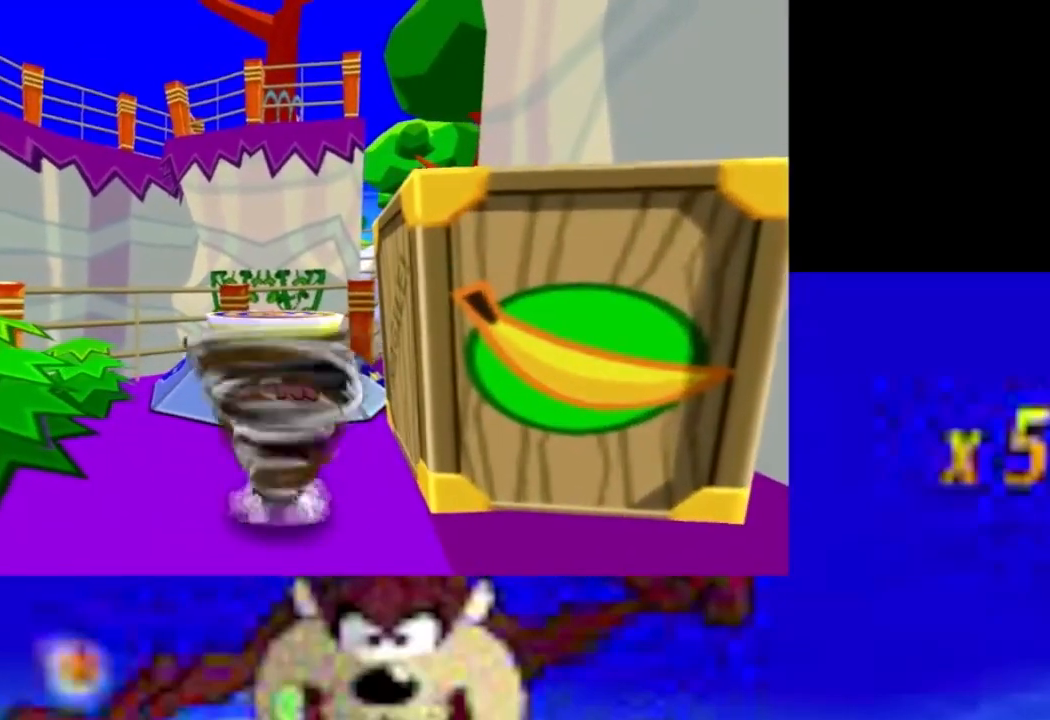
{"buttons": ["CIRCLE"], "left_stick": "up-left", "events": [[133, "left_stick", "up-left"]]}
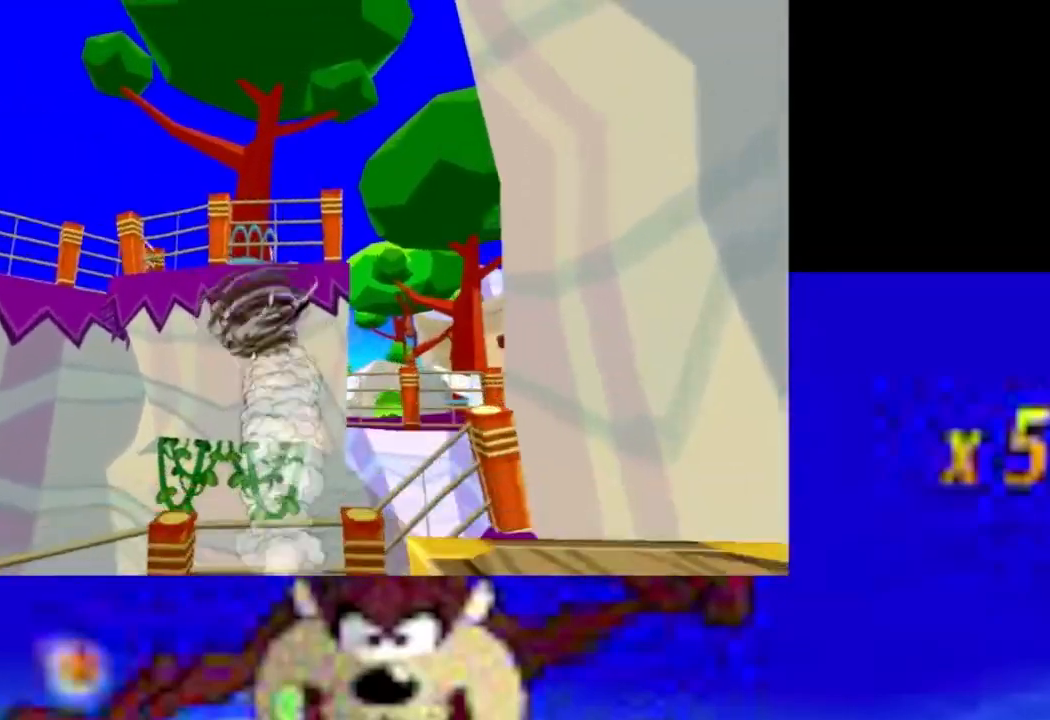
{"buttons": ["CROSS"], "left_stick": "up-left", "events": [[133, "CROSS", "down"], [233, "CIRCLE", "up"]]}
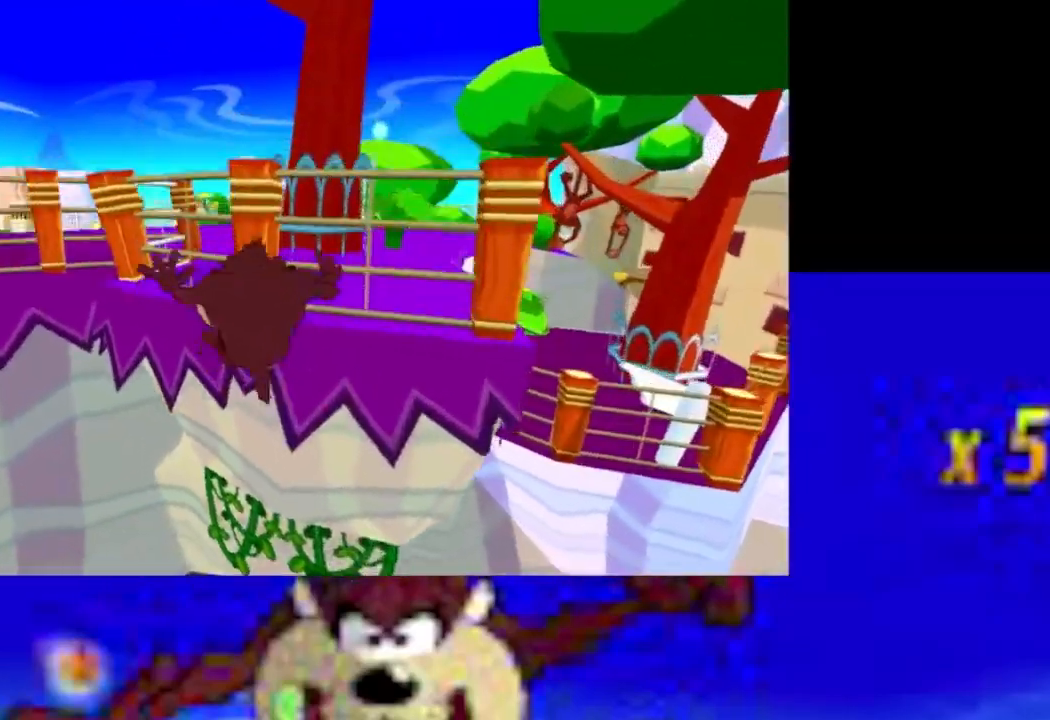
{"buttons": ["CROSS"], "left_stick": "up-left", "events": [[33, "left_stick", "up"], [100, "CROSS", "up"], [167, "CROSS", "down"], [267, "CROSS", "up"], [267, "left_stick", "up-left"], [300, "CROSS", "down"], [400, "CROSS", "up"], [433, "CROSS", "down"]]}
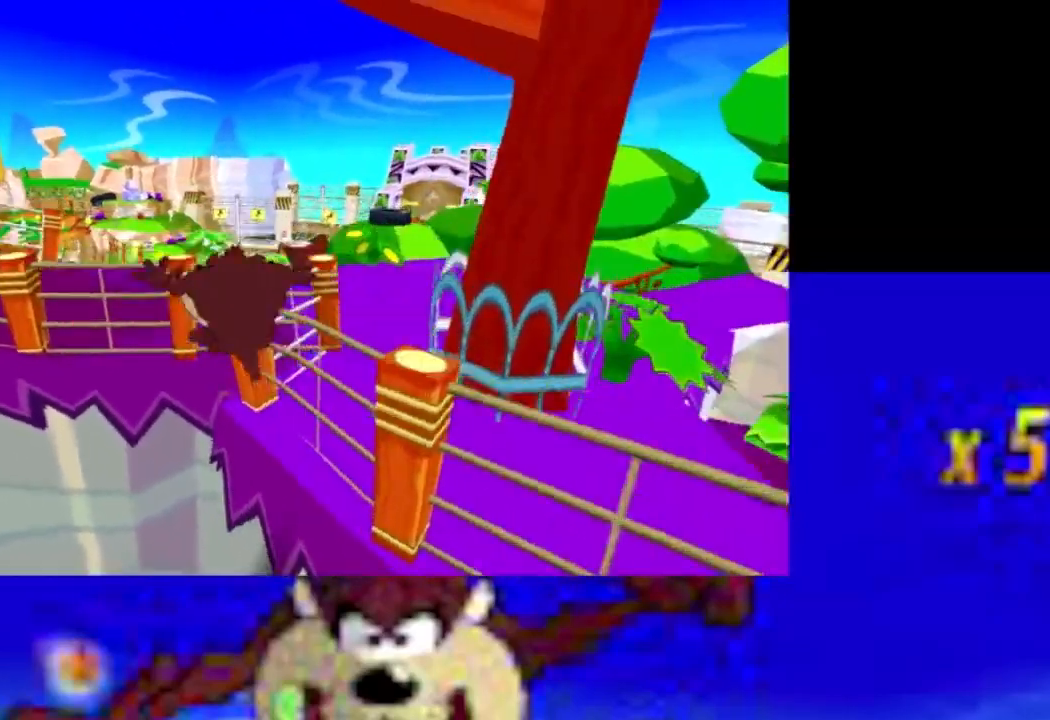
{"buttons": ["CROSS"], "left_stick": "up", "events": [[33, "CROSS", "up"], [67, "CROSS", "down"], [133, "left_stick", "up"], [167, "CROSS", "up"], [200, "CROSS", "down"], [267, "CROSS", "up"], [300, "CROSS", "down"]]}
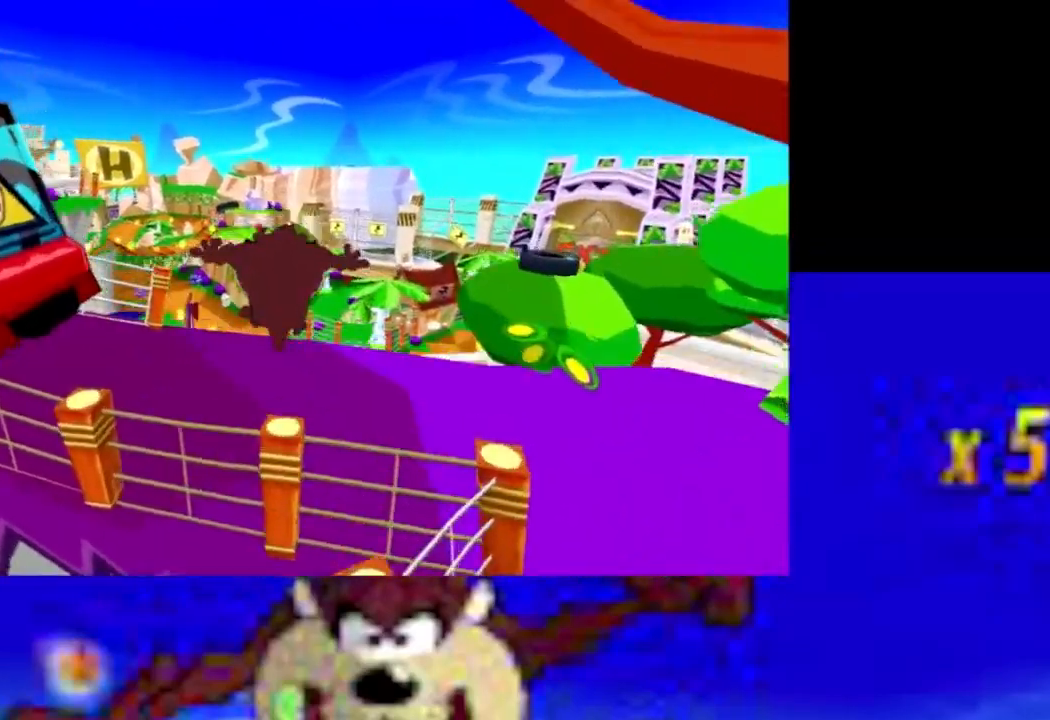
{"buttons": [], "left_stick": "up", "events": [[33, "CROSS", "up"], [100, "R2", "down"], [367, "R2", "up"]]}
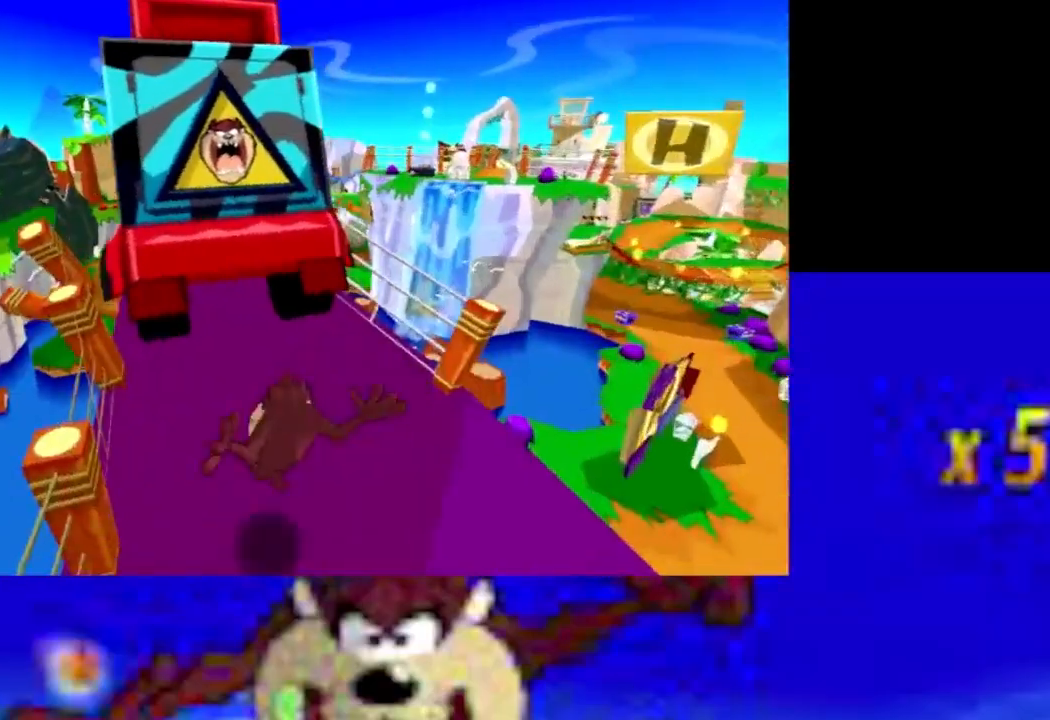
{"buttons": ["CROSS"], "left_stick": "up", "events": [[100, "CIRCLE", "down"], [300, "left_stick", "up-left"], [433, "CROSS", "down"], [467, "CIRCLE", "up"], [500, "left_stick", "up"]]}
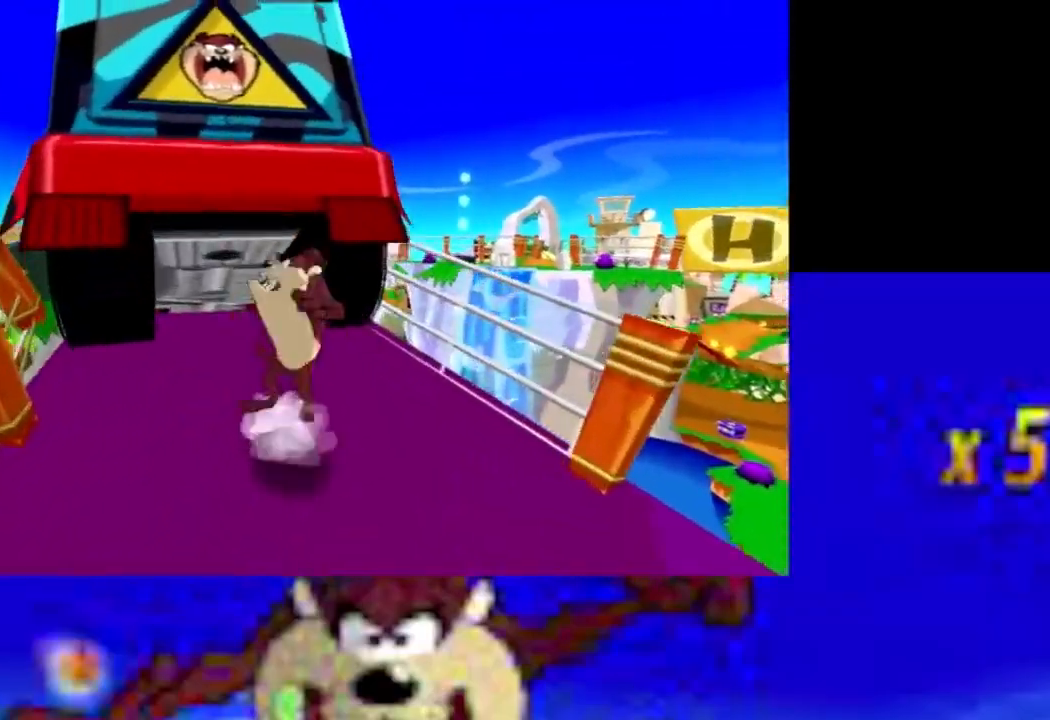
{"buttons": ["CIRCLE"], "left_stick": "up", "events": [[67, "CROSS", "up"], [133, "left_stick", "up-left"], [433, "left_stick", "up"], [467, "CIRCLE", "down"]]}
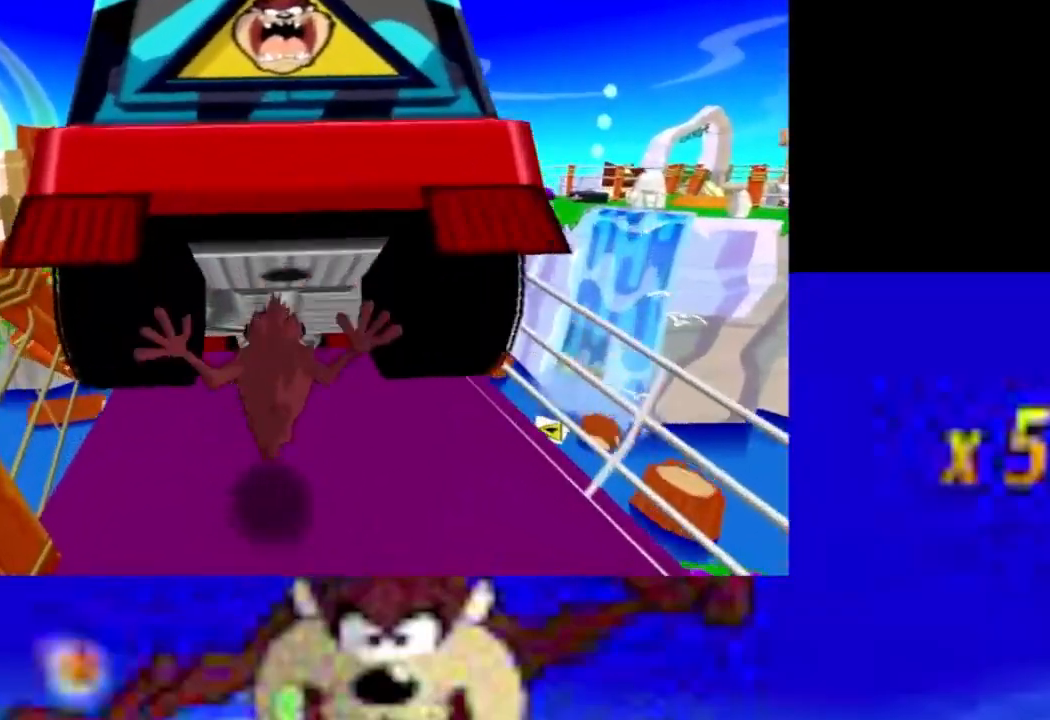
{"buttons": [], "left_stick": "up", "events": [[233, "CROSS", "down"], [300, "CIRCLE", "up"], [433, "CROSS", "up"]]}
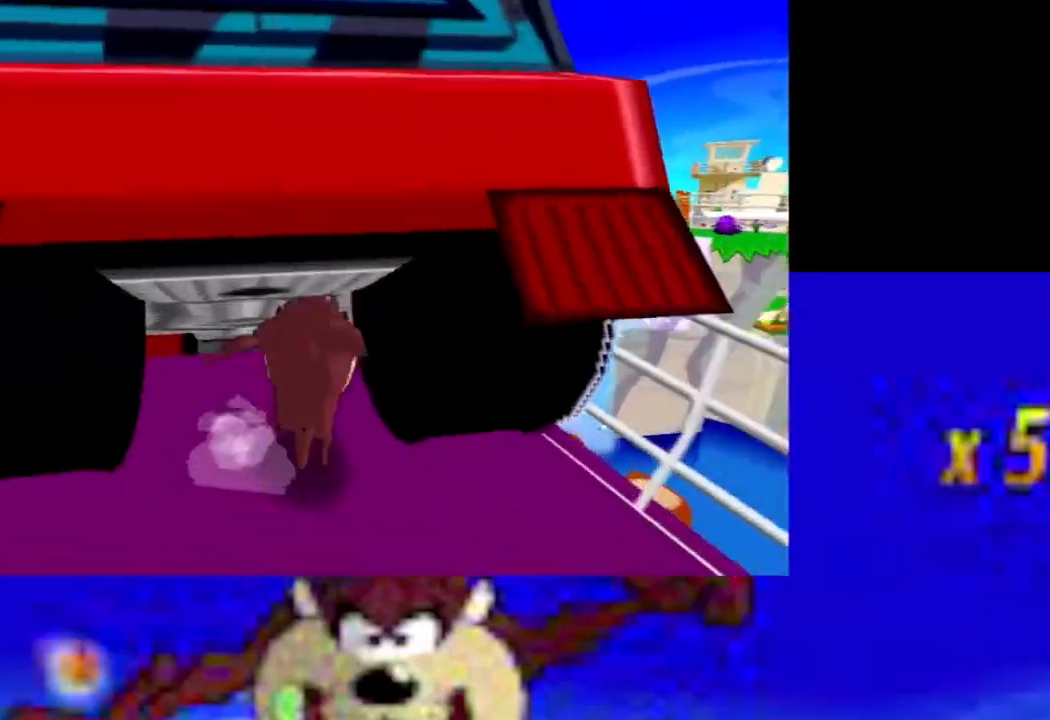
{"buttons": ["L1"], "left_stick": "up", "events": [[233, "CIRCLE", "down"], [467, "L1", "down"], [500, "CIRCLE", "up"]]}
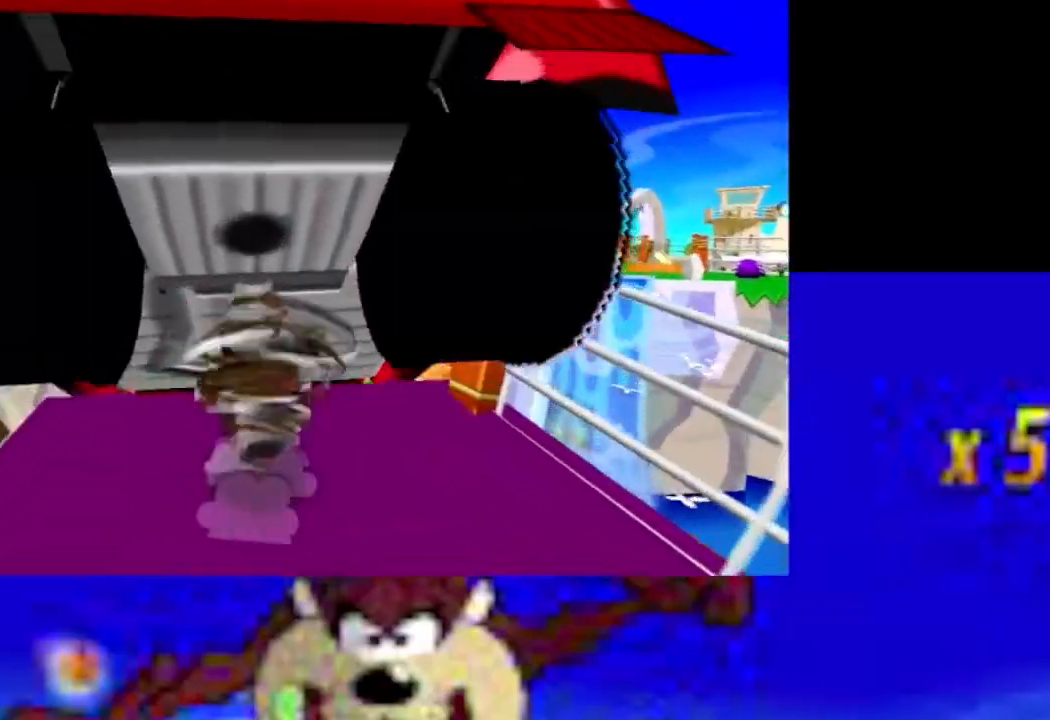
{"buttons": ["CROSS"], "left_stick": "up", "events": [[33, "CROSS", "down"], [100, "CROSS", "up"], [167, "L1", "up"], [200, "CROSS", "down"], [433, "CROSS", "up"], [500, "CROSS", "down"]]}
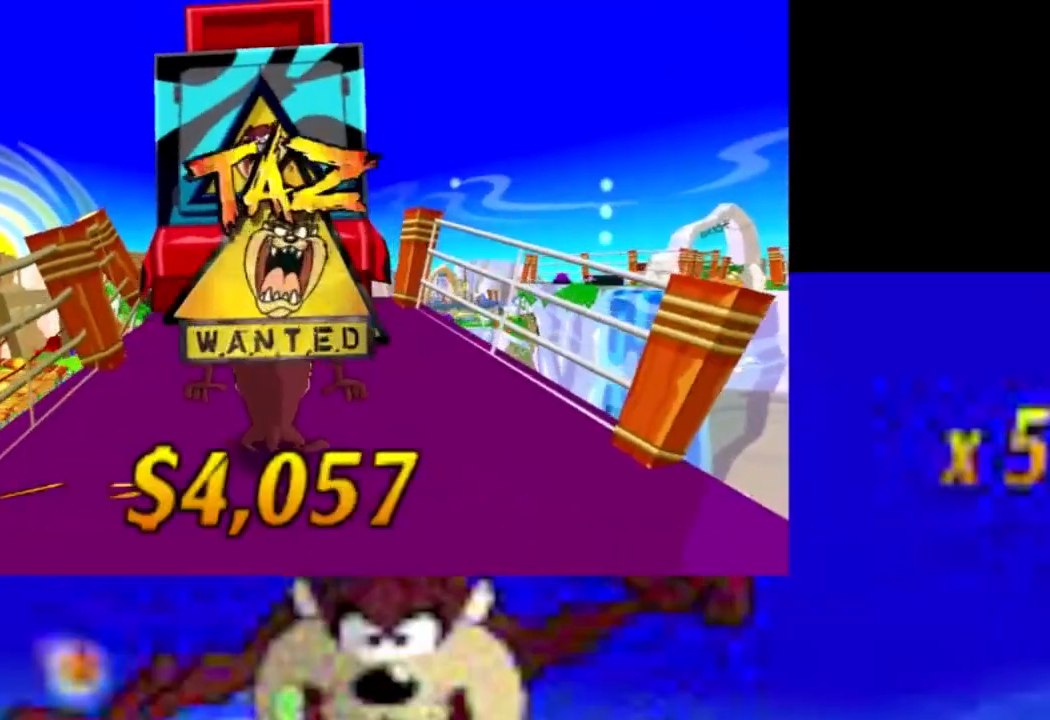
{"buttons": [], "left_stick": "center", "events": [[67, "CROSS", "up"], [200, "CROSS", "down"], [233, "left_stick", "center"], [267, "CROSS", "up"], [333, "CROSS", "down"], [400, "CROSS", "up"]]}